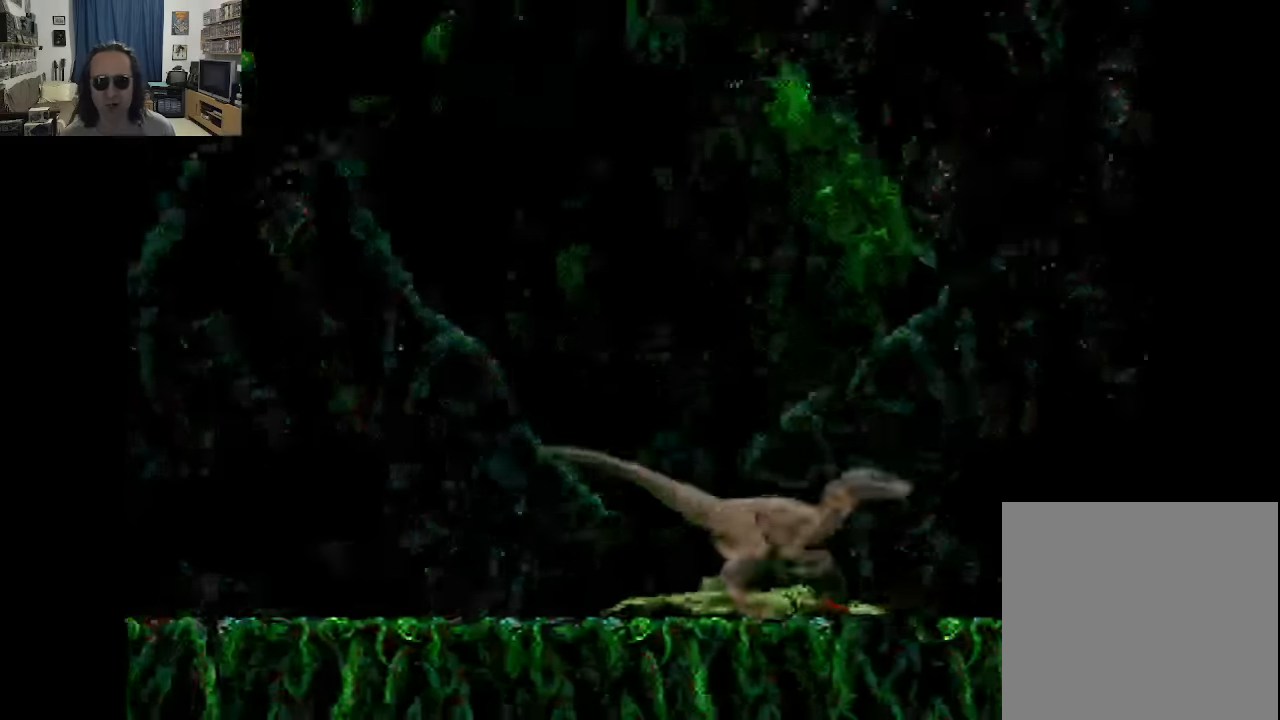
Gameplay with a controller (Xbox layout); each line is a JSON object with the inputs held at the frame after it. "events" lists button and stick changes between this image and that frame as [ms after this image, input, new state], when the widget could be followed in between. Not read: A L3 R3.
{"buttons": ["DPAD_UP", "DPAD_LEFT"], "left_stick": "center", "right_stick": "center", "events": [[150, "DPAD_UP", "down"], [200, "DPAD_LEFT", "up"], [417, "DPAD_LEFT", "down"]]}
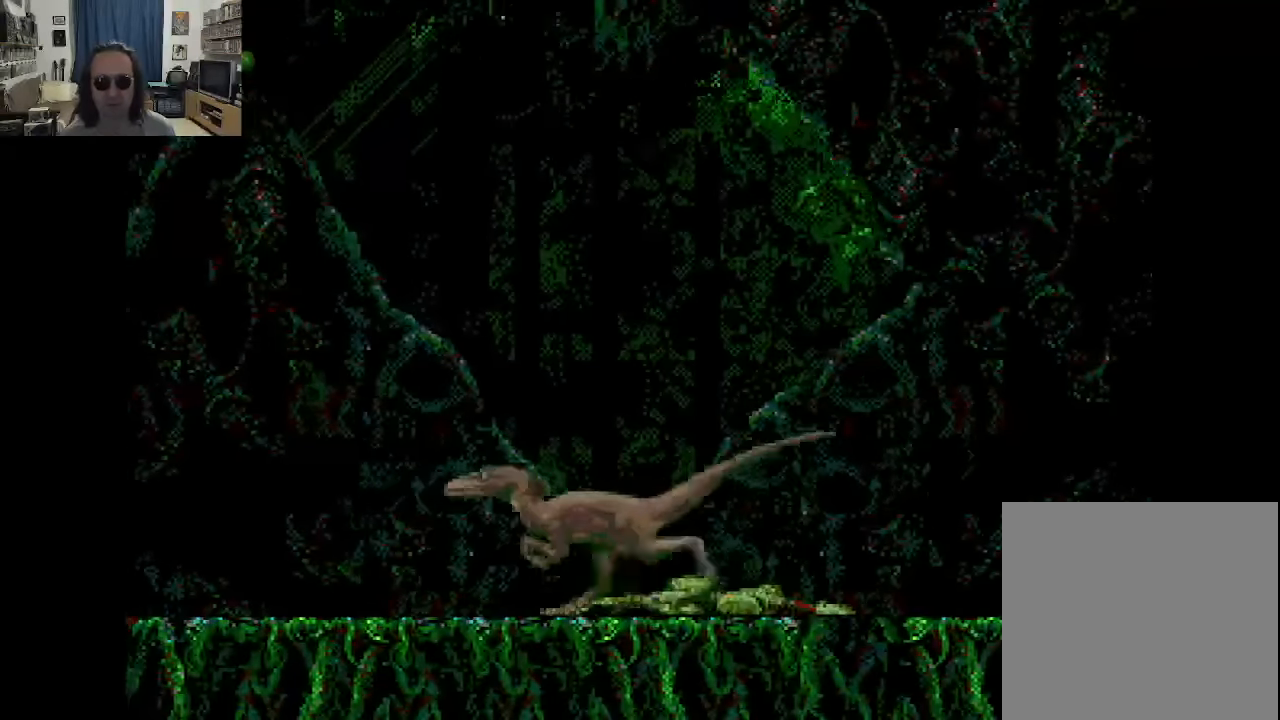
{"buttons": ["DPAD_RIGHT"], "left_stick": "center", "right_stick": "center", "events": [[17, "DPAD_UP", "up"], [184, "DPAD_LEFT", "up"], [184, "DPAD_RIGHT", "down"], [350, "DPAD_RIGHT", "up"], [467, "DPAD_RIGHT", "down"]]}
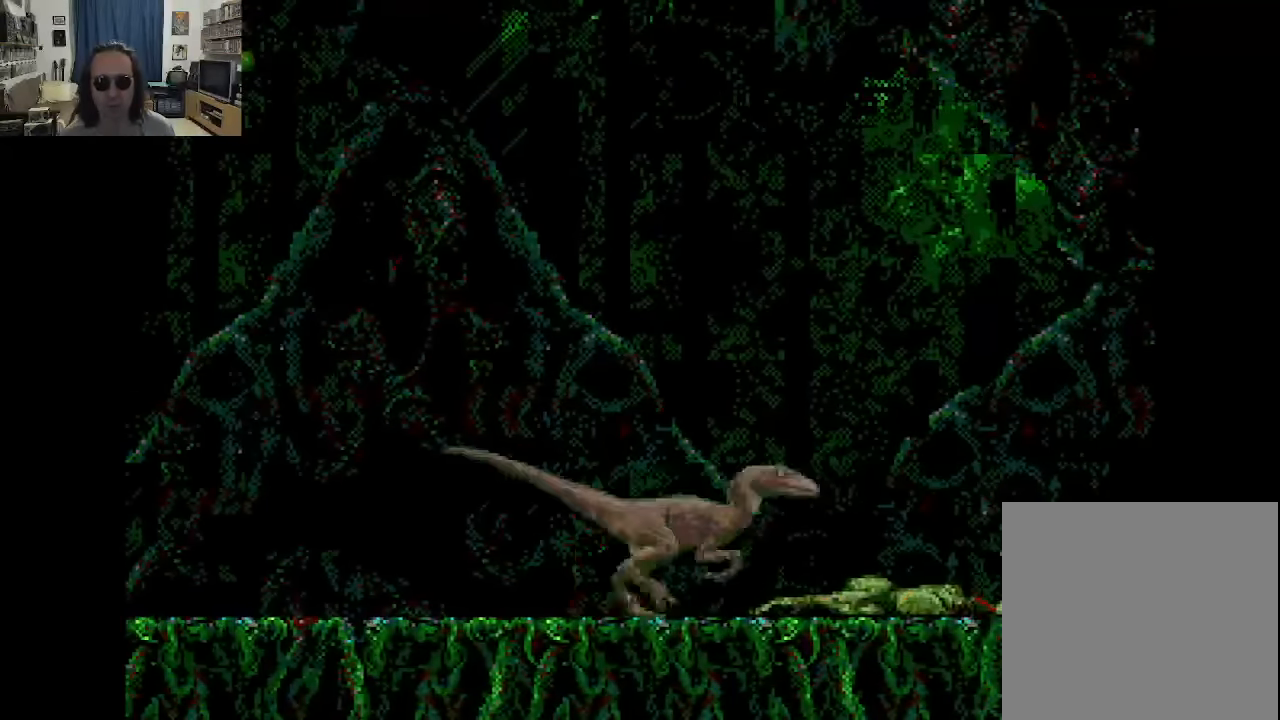
{"buttons": ["DPAD_RIGHT"], "left_stick": "center", "right_stick": "center", "events": [[234, "DPAD_RIGHT", "up"], [367, "DPAD_RIGHT", "down"]]}
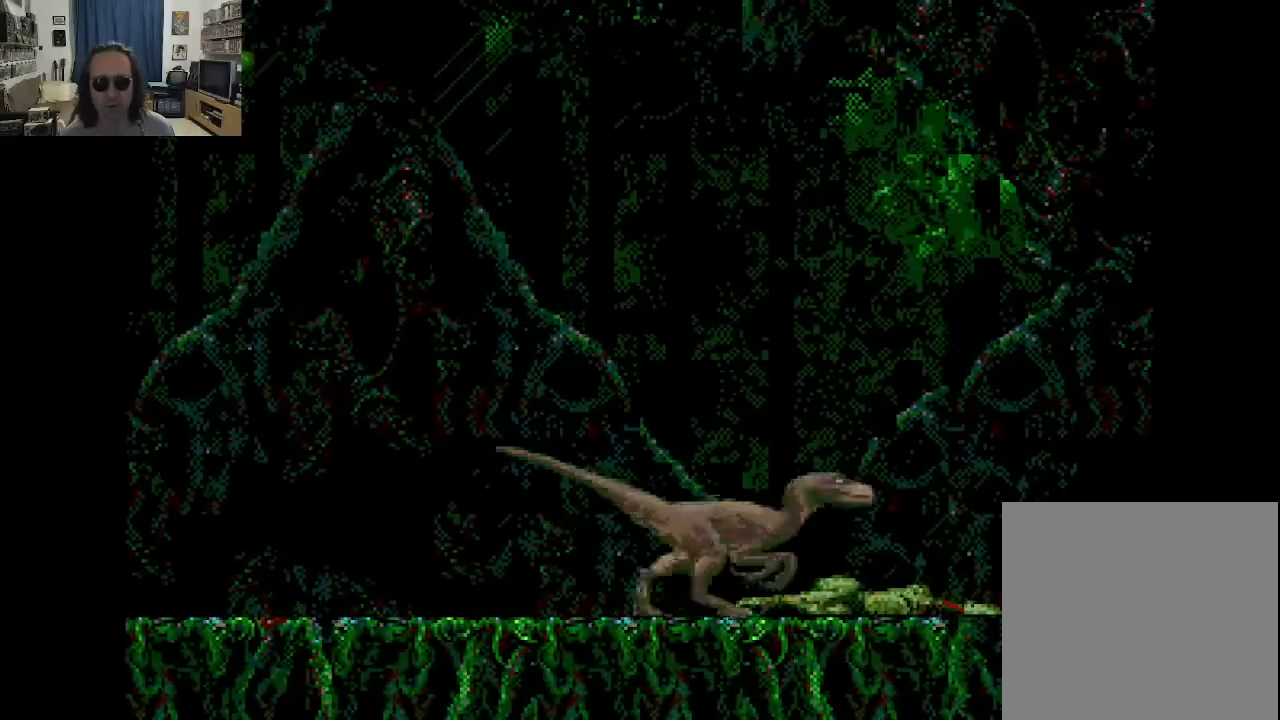
{"buttons": ["DPAD_RIGHT"], "left_stick": "center", "right_stick": "center", "events": []}
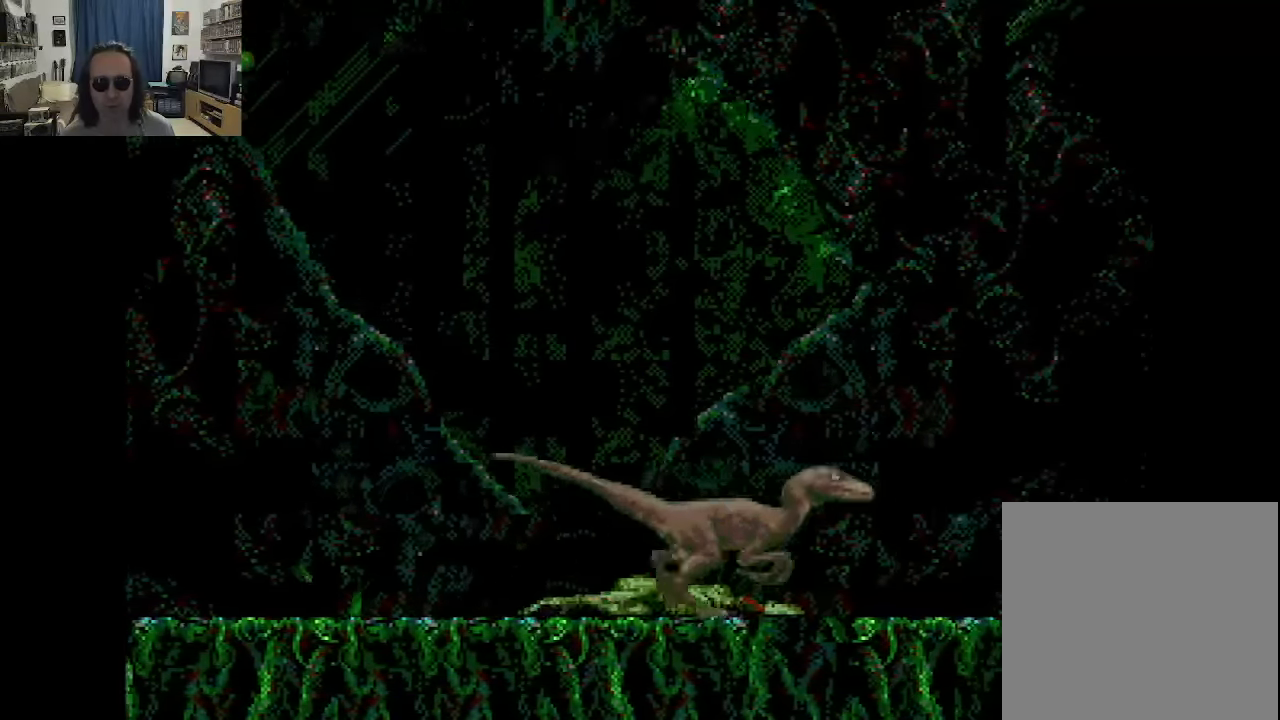
{"buttons": ["DPAD_RIGHT"], "left_stick": "center", "right_stick": "center", "events": []}
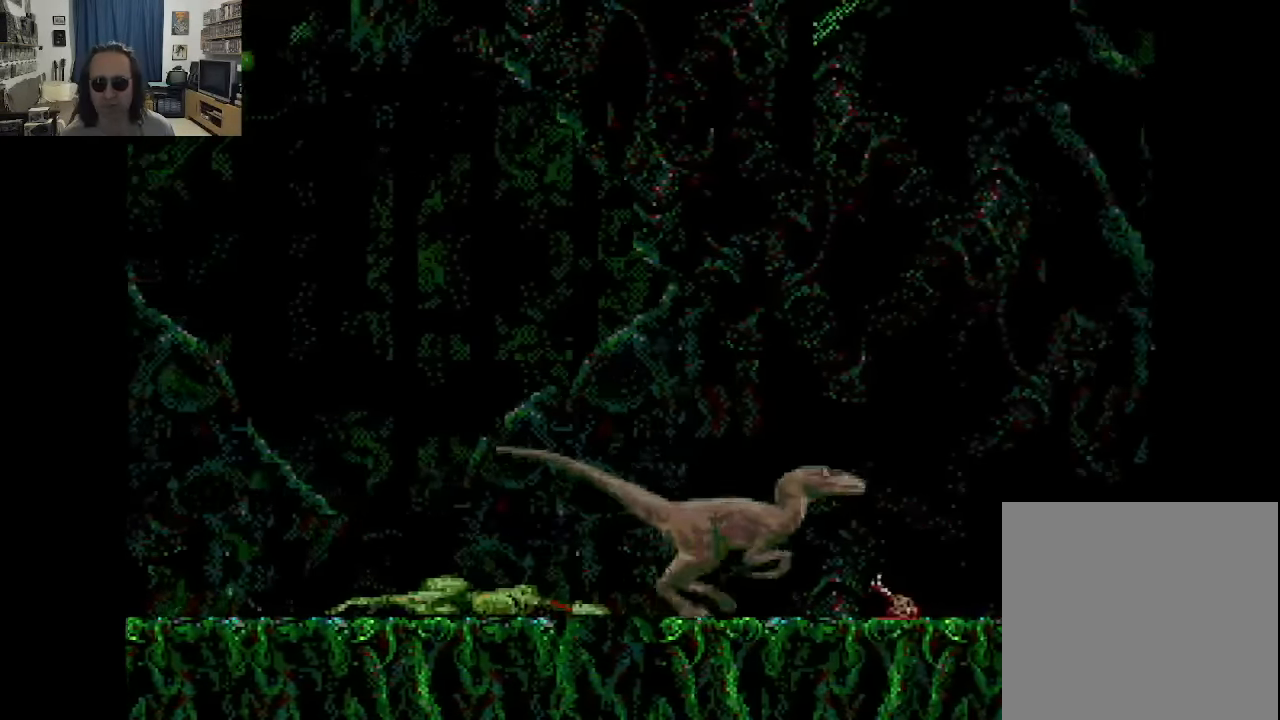
{"buttons": ["DPAD_DOWN"], "left_stick": "center", "right_stick": "center", "events": [[334, "DPAD_DOWN", "down"], [367, "DPAD_RIGHT", "up"]]}
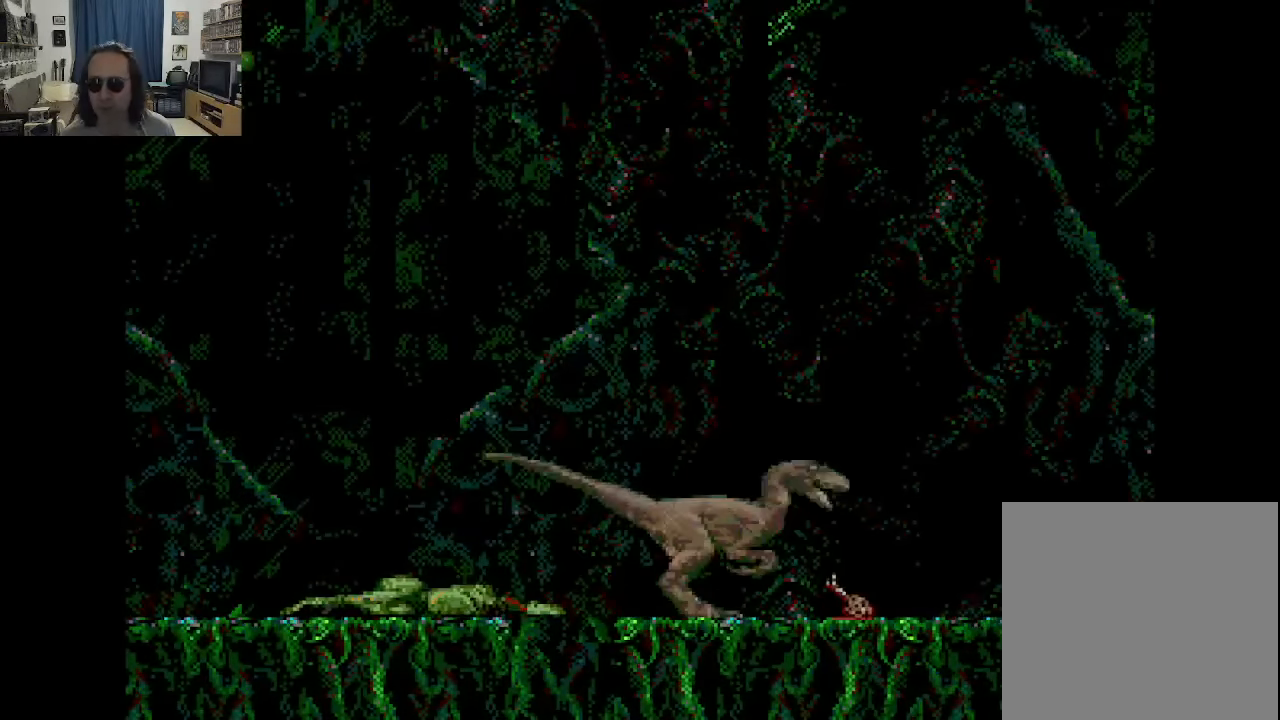
{"buttons": [], "left_stick": "center", "right_stick": "center", "events": [[50, "B", "down"], [50, "DPAD_DOWN", "up"], [134, "B", "up"]]}
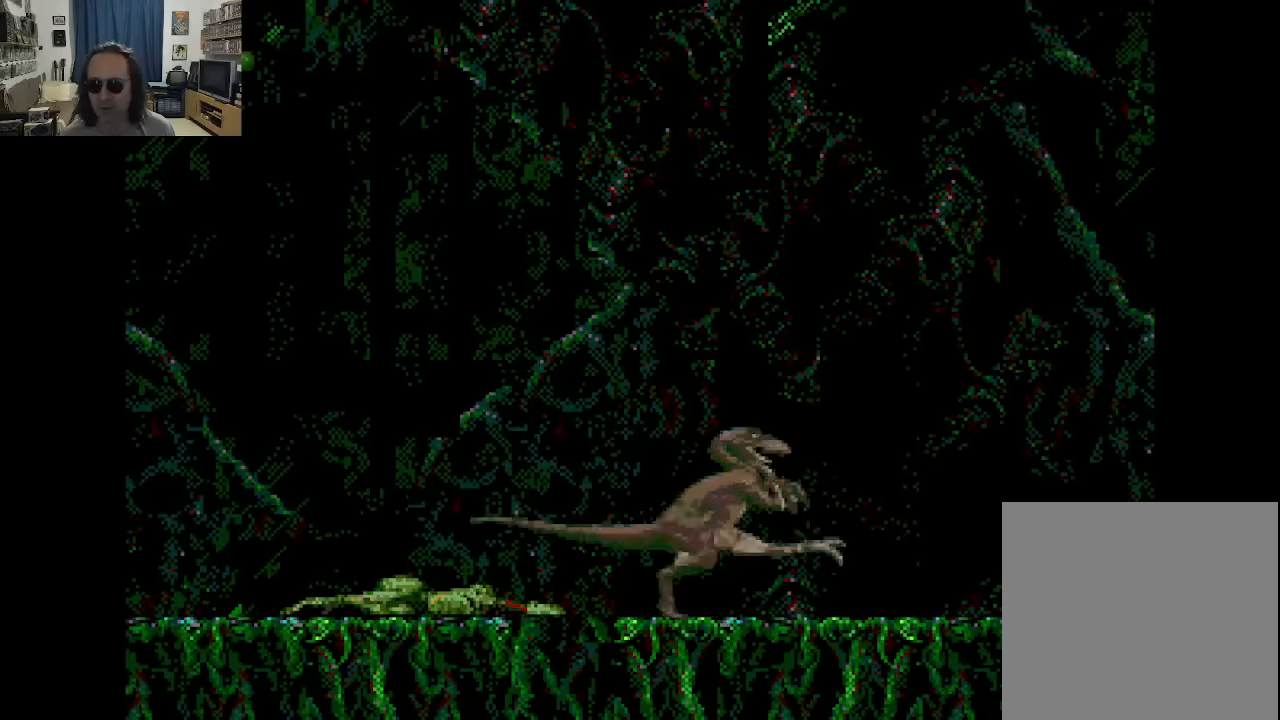
{"buttons": ["DPAD_UP"], "left_stick": "center", "right_stick": "center", "events": [[17, "DPAD_UP", "down"]]}
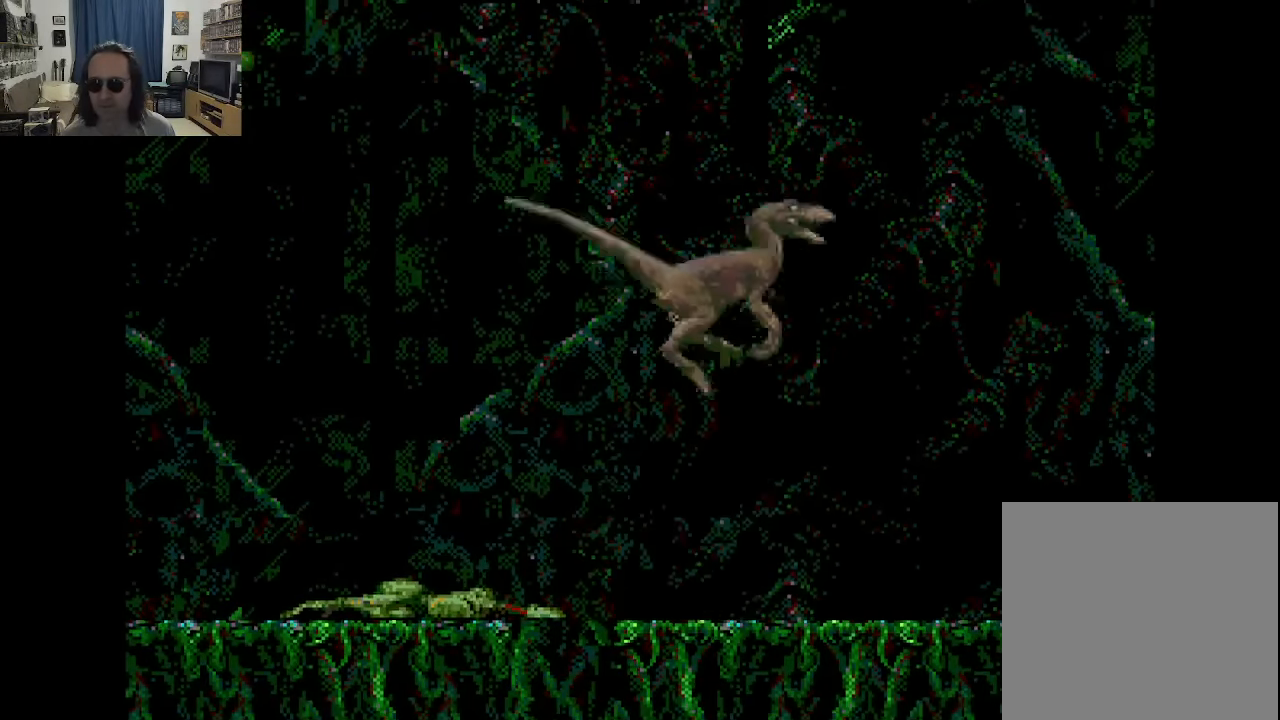
{"buttons": ["DPAD_UP"], "left_stick": "center", "right_stick": "center", "events": []}
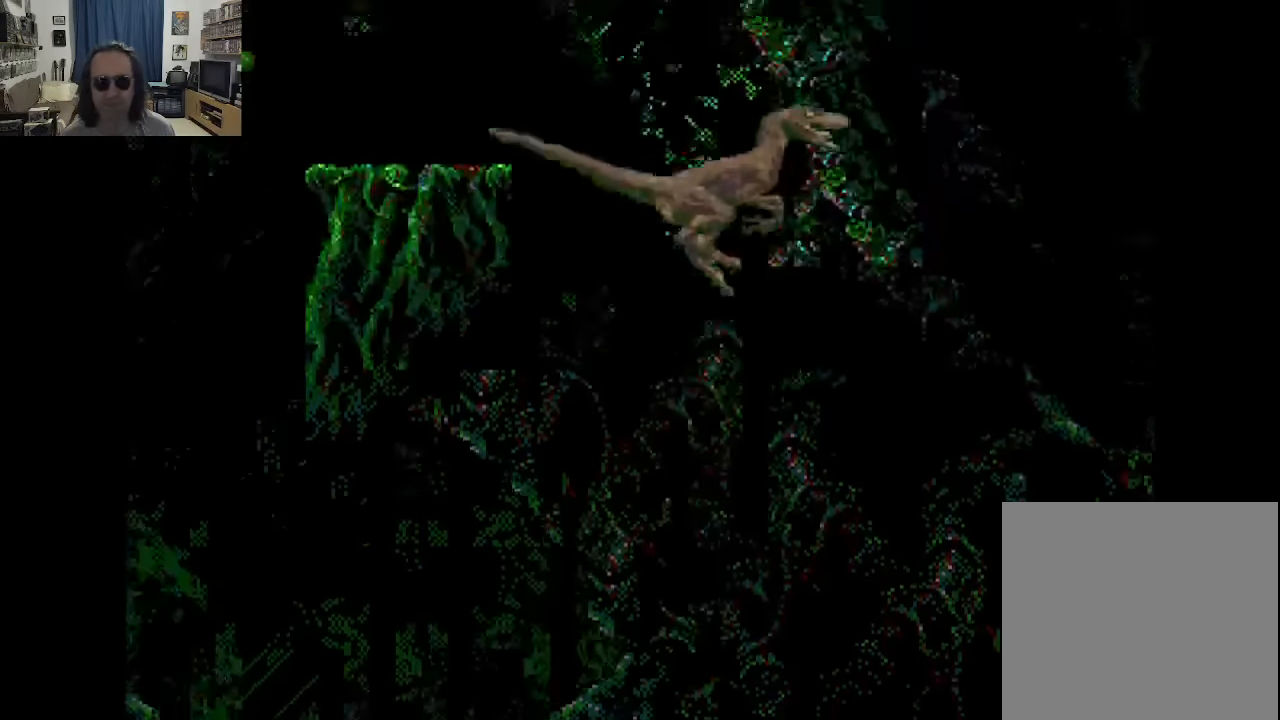
{"buttons": ["DPAD_LEFT"], "left_stick": "center", "right_stick": "center", "events": [[350, "DPAD_LEFT", "down"], [384, "DPAD_UP", "up"]]}
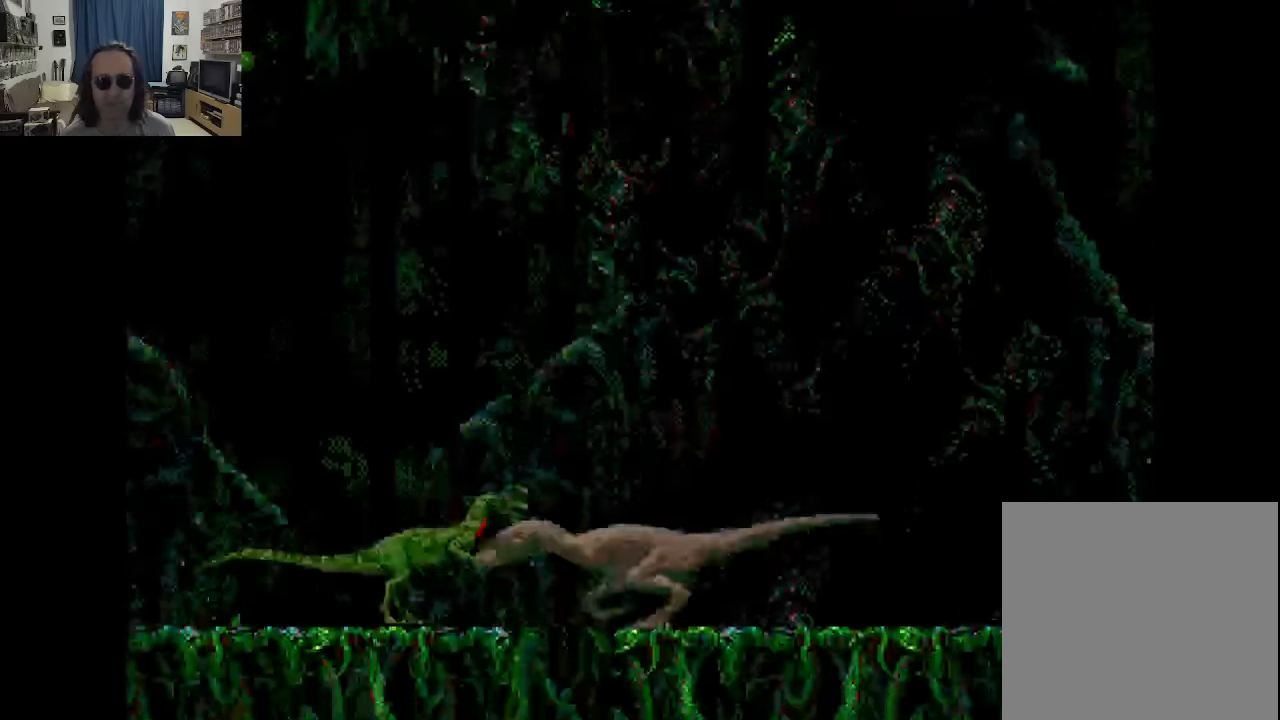
{"buttons": ["DPAD_LEFT"], "left_stick": "center", "right_stick": "center", "events": [[117, "DPAD_LEFT", "up"], [400, "DPAD_LEFT", "down"]]}
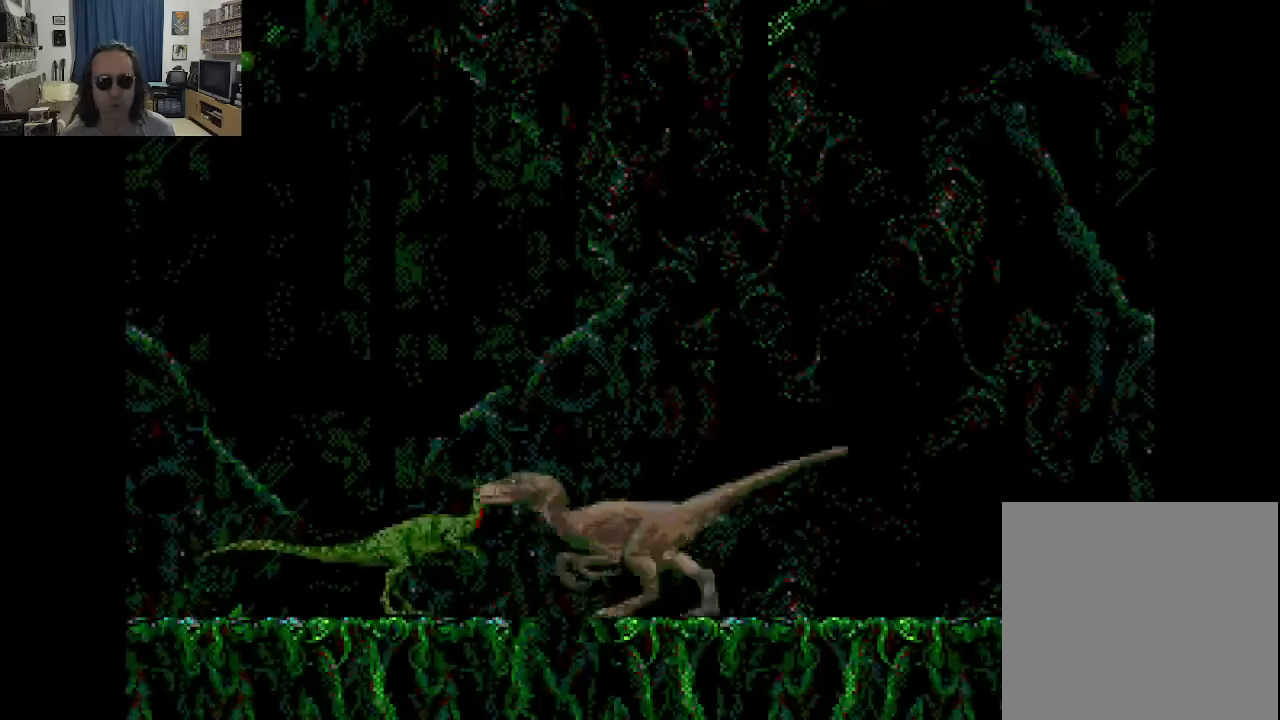
{"buttons": ["B"], "left_stick": "center", "right_stick": "center", "events": [[50, "DPAD_LEFT", "up"], [267, "B", "down"], [367, "B", "up"], [434, "B", "down"]]}
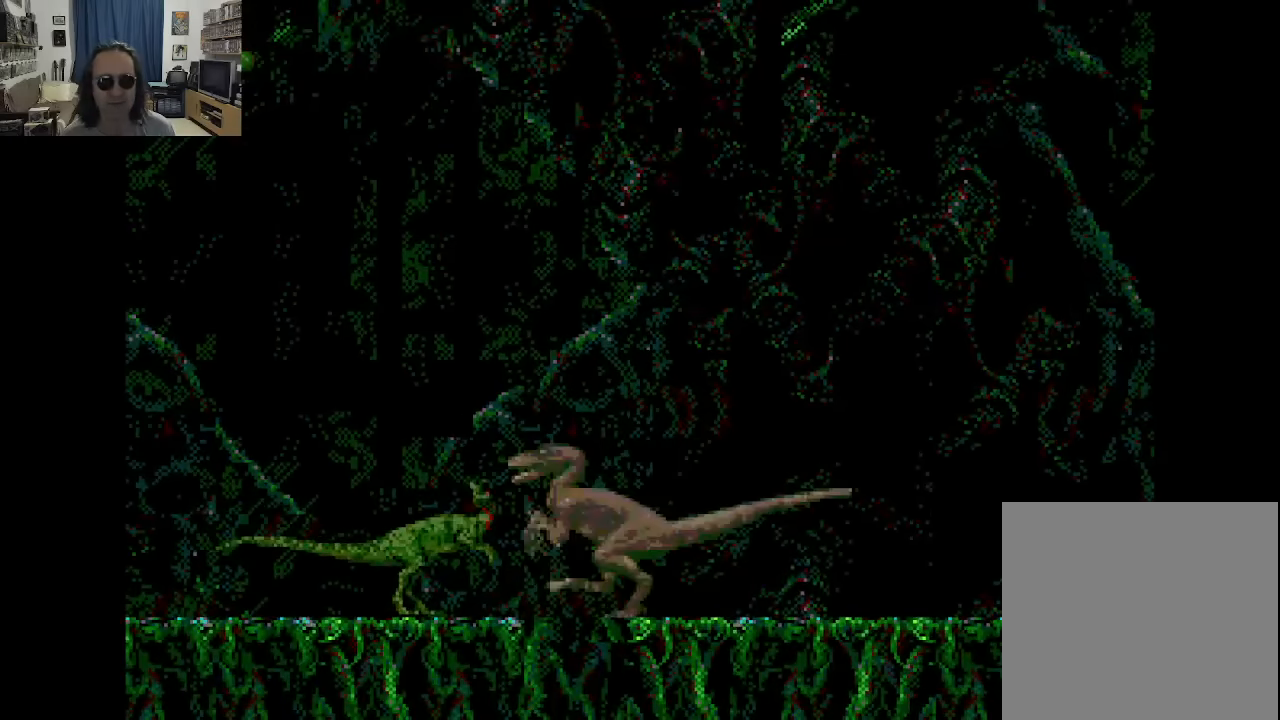
{"buttons": [], "left_stick": "center", "right_stick": "center", "events": [[34, "B", "up"], [367, "B", "down"], [484, "B", "up"]]}
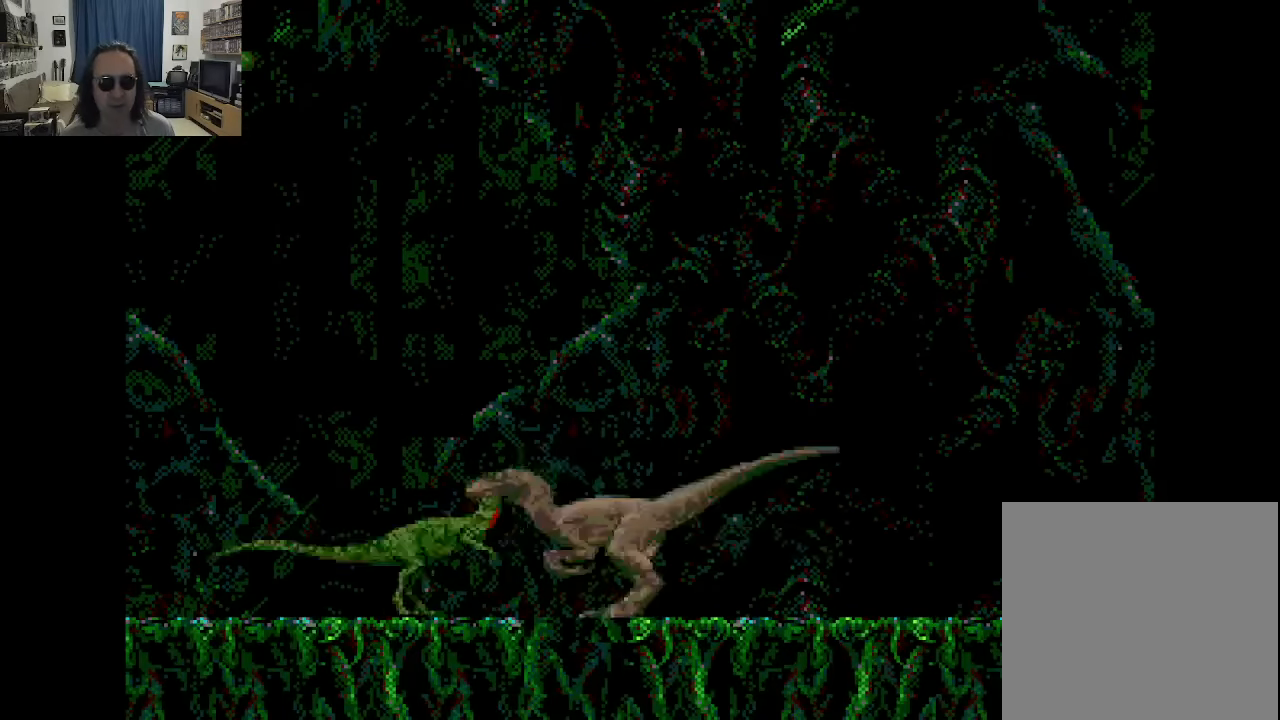
{"buttons": ["DPAD_UP"], "left_stick": "center", "right_stick": "center", "events": [[467, "DPAD_UP", "down"]]}
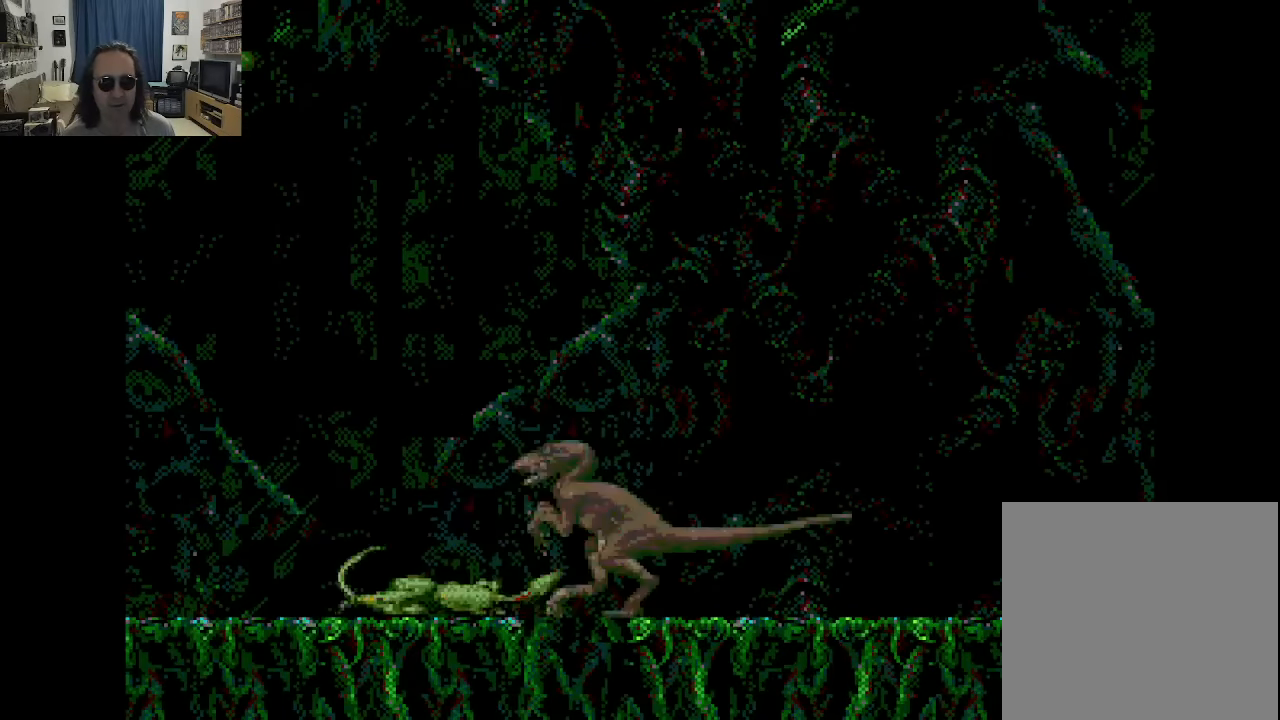
{"buttons": ["DPAD_UP"], "left_stick": "center", "right_stick": "center", "events": []}
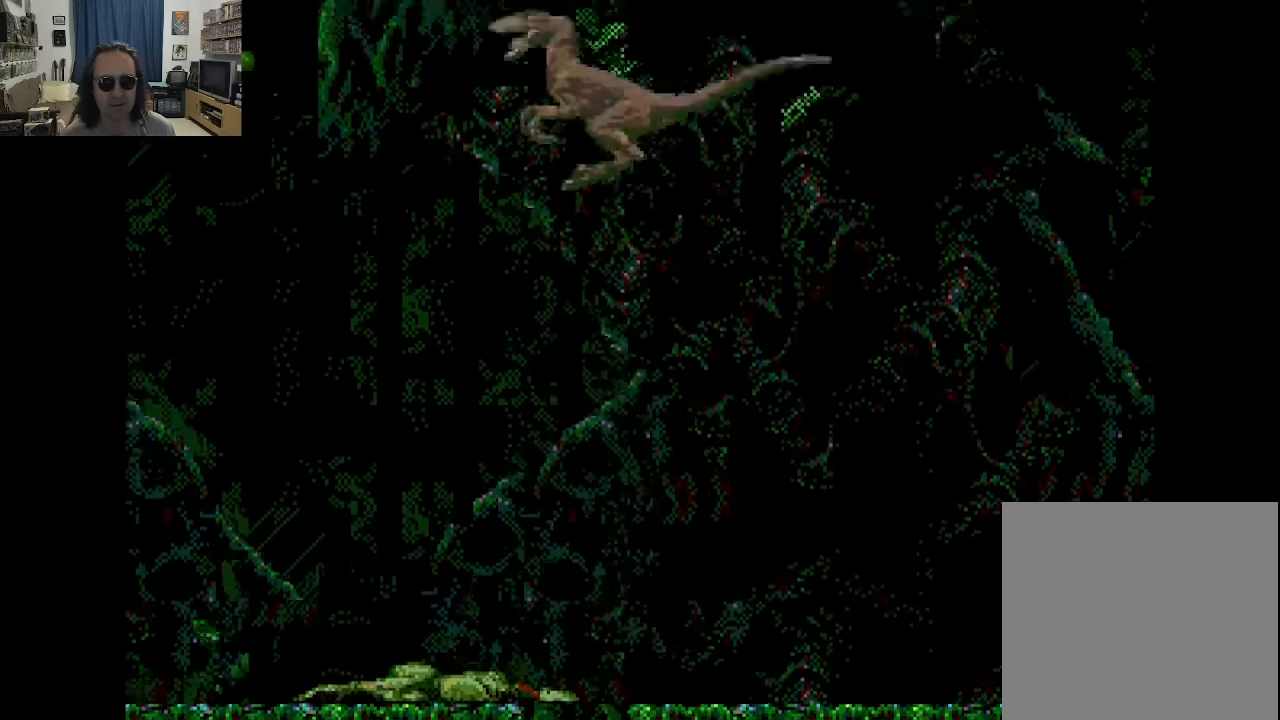
{"buttons": ["DPAD_UP"], "left_stick": "center", "right_stick": "center", "events": [[100, "DPAD_LEFT", "down"], [467, "DPAD_LEFT", "up"]]}
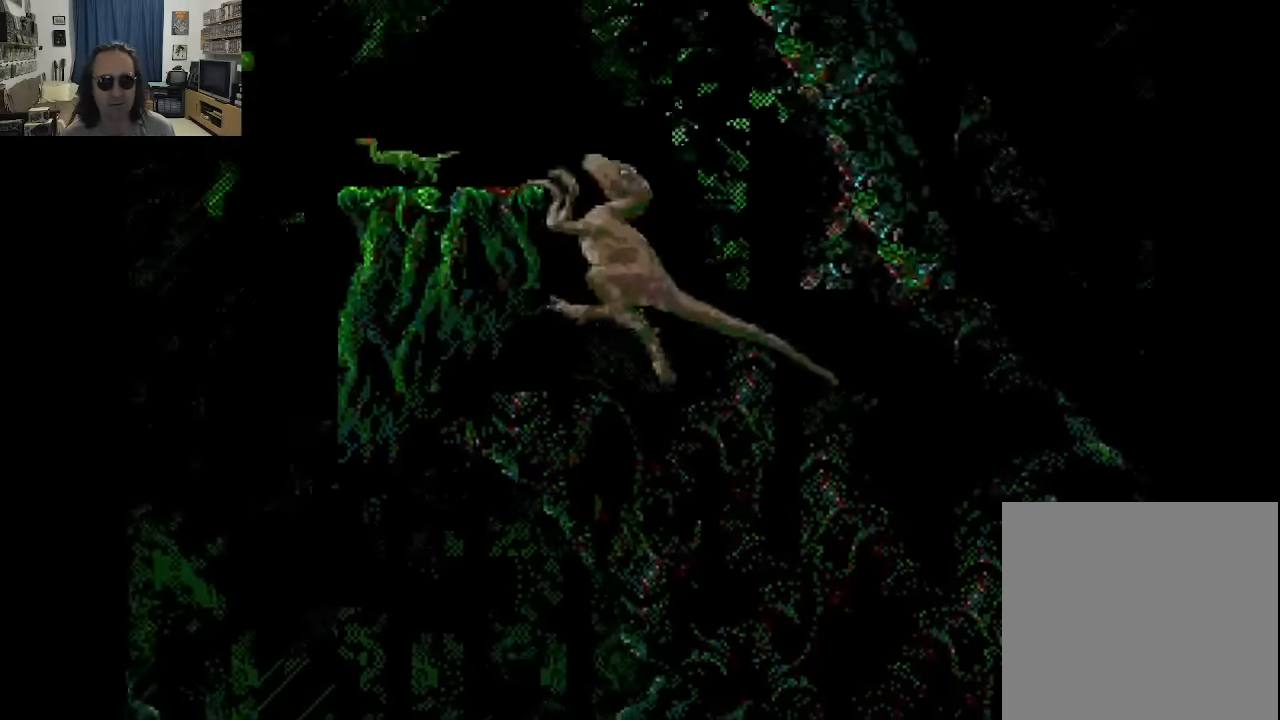
{"buttons": [], "left_stick": "center", "right_stick": "center", "events": [[483, "DPAD_UP", "up"]]}
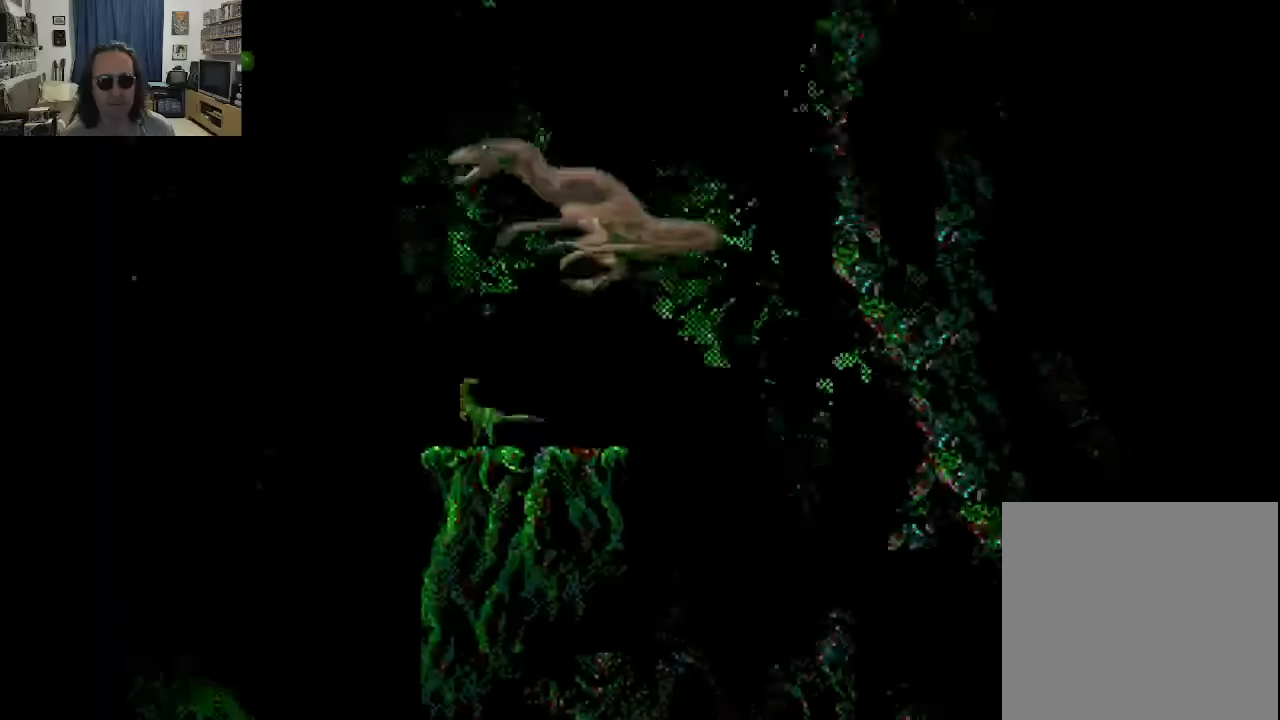
{"buttons": ["B", "DPAD_DOWN"], "left_stick": "center", "right_stick": "center", "events": [[266, "B", "down"], [383, "B", "up"], [416, "DPAD_DOWN", "down"], [433, "B", "down"]]}
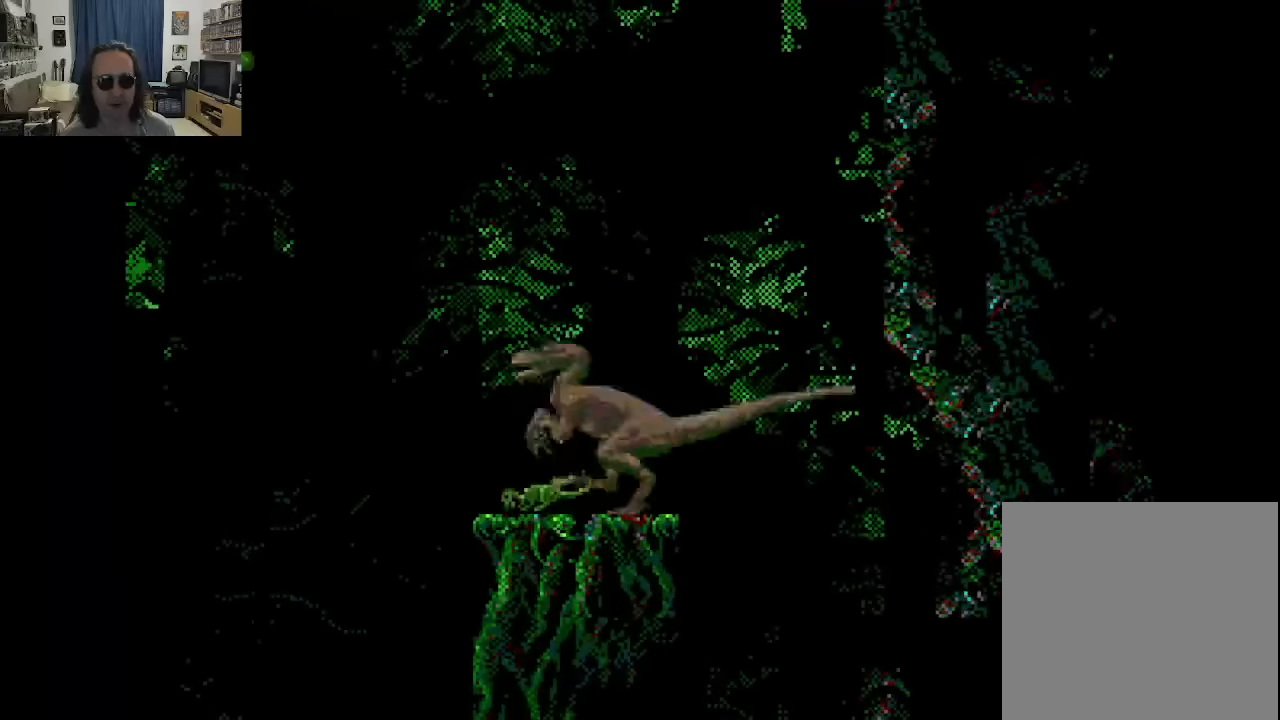
{"buttons": [], "left_stick": "center", "right_stick": "center", "events": [[50, "B", "up"], [116, "B", "down"], [200, "B", "up"], [466, "DPAD_DOWN", "up"]]}
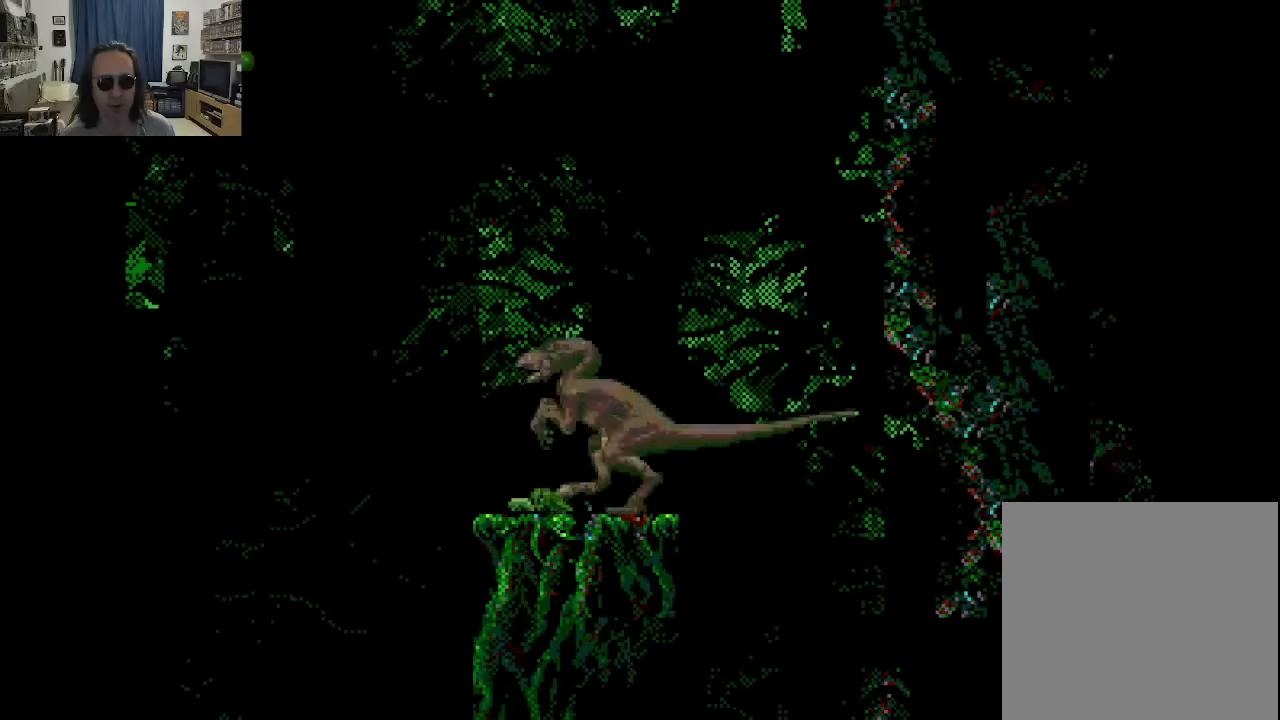
{"buttons": ["DPAD_RIGHT"], "left_stick": "center", "right_stick": "center", "events": [[183, "DPAD_LEFT", "down"], [350, "DPAD_LEFT", "up"], [483, "DPAD_RIGHT", "down"]]}
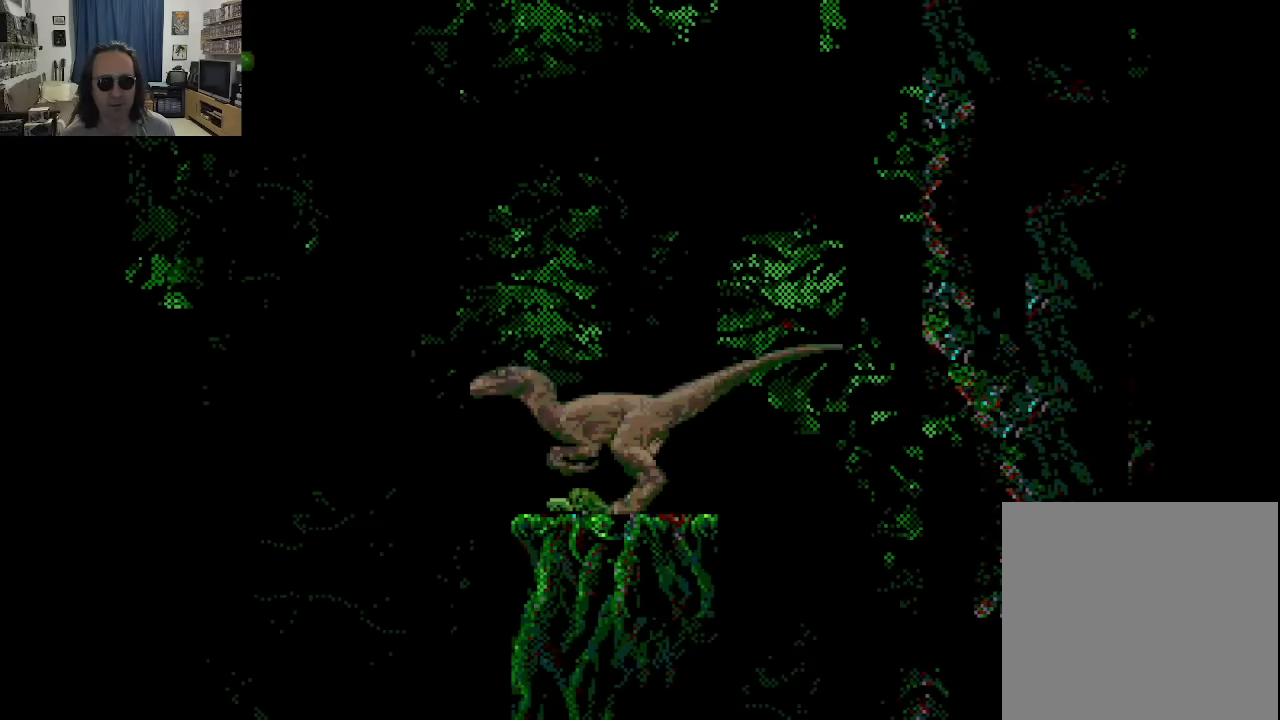
{"buttons": ["DPAD_UP"], "left_stick": "center", "right_stick": "center", "events": [[83, "DPAD_RIGHT", "up"], [233, "DPAD_UP", "down"]]}
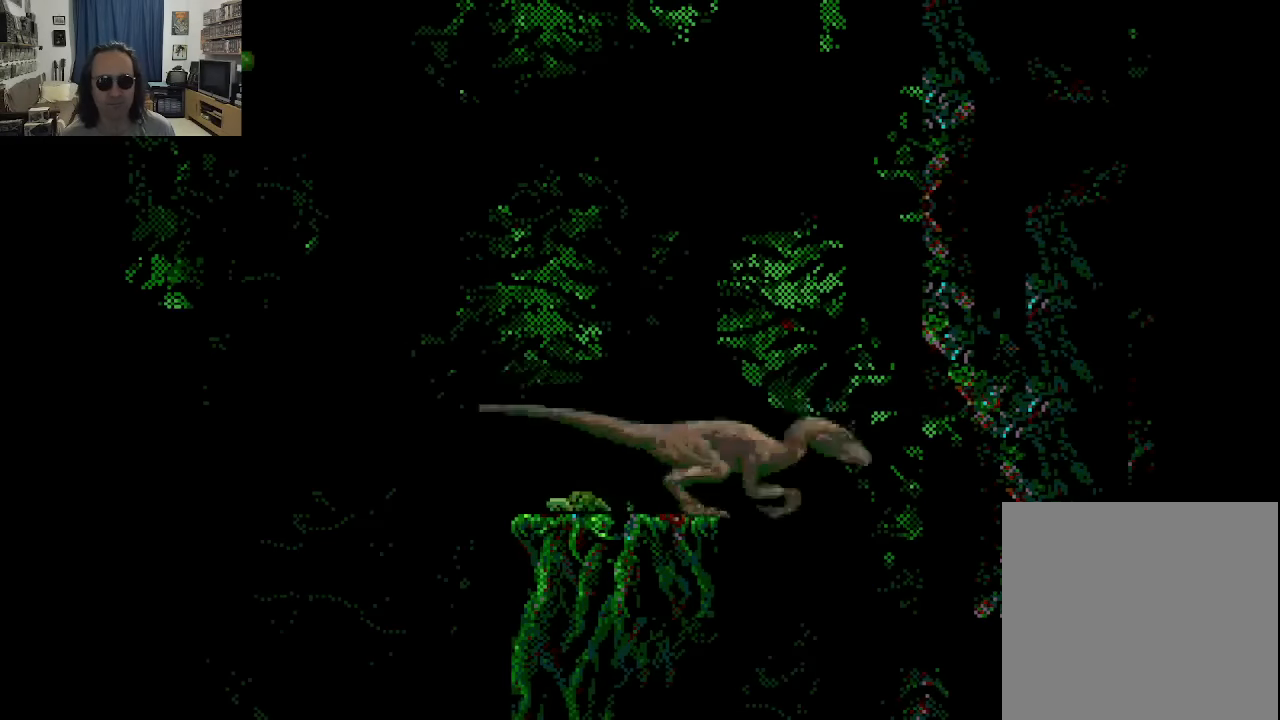
{"buttons": ["DPAD_UP", "DPAD_LEFT"], "left_stick": "center", "right_stick": "center", "events": [[350, "DPAD_LEFT", "down"]]}
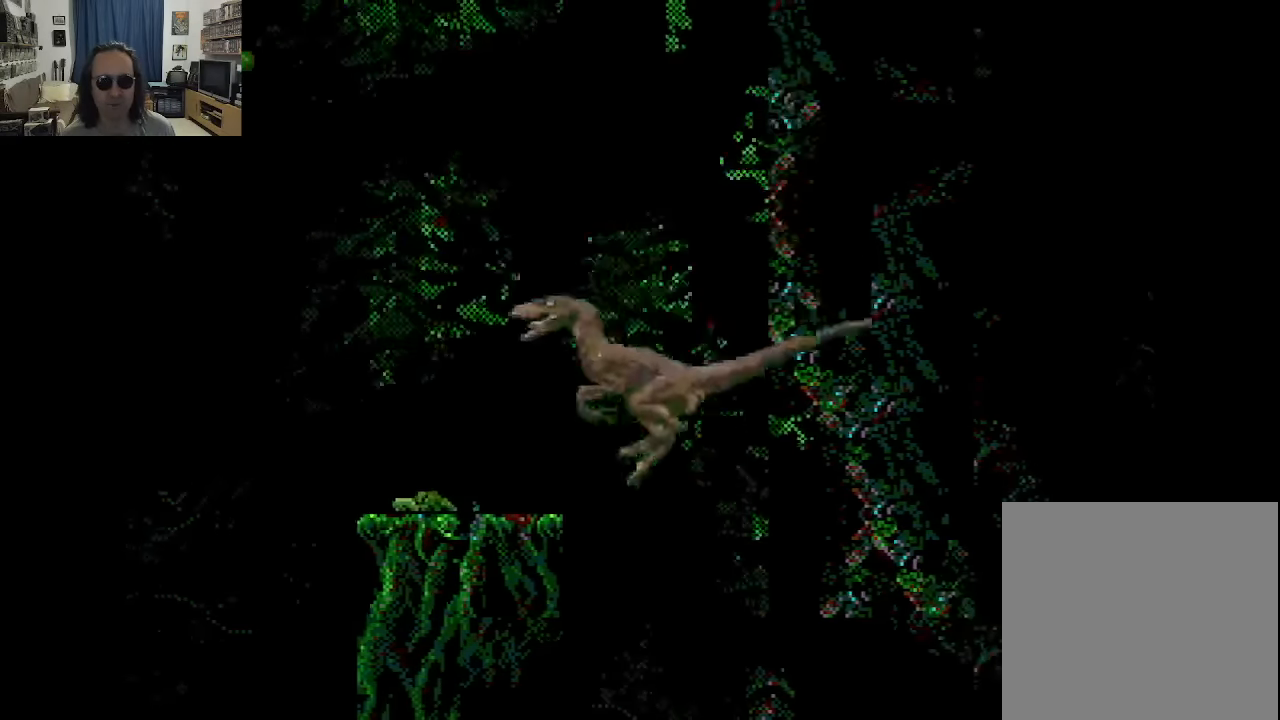
{"buttons": ["DPAD_UP"], "left_stick": "center", "right_stick": "center", "events": [[416, "DPAD_LEFT", "up"]]}
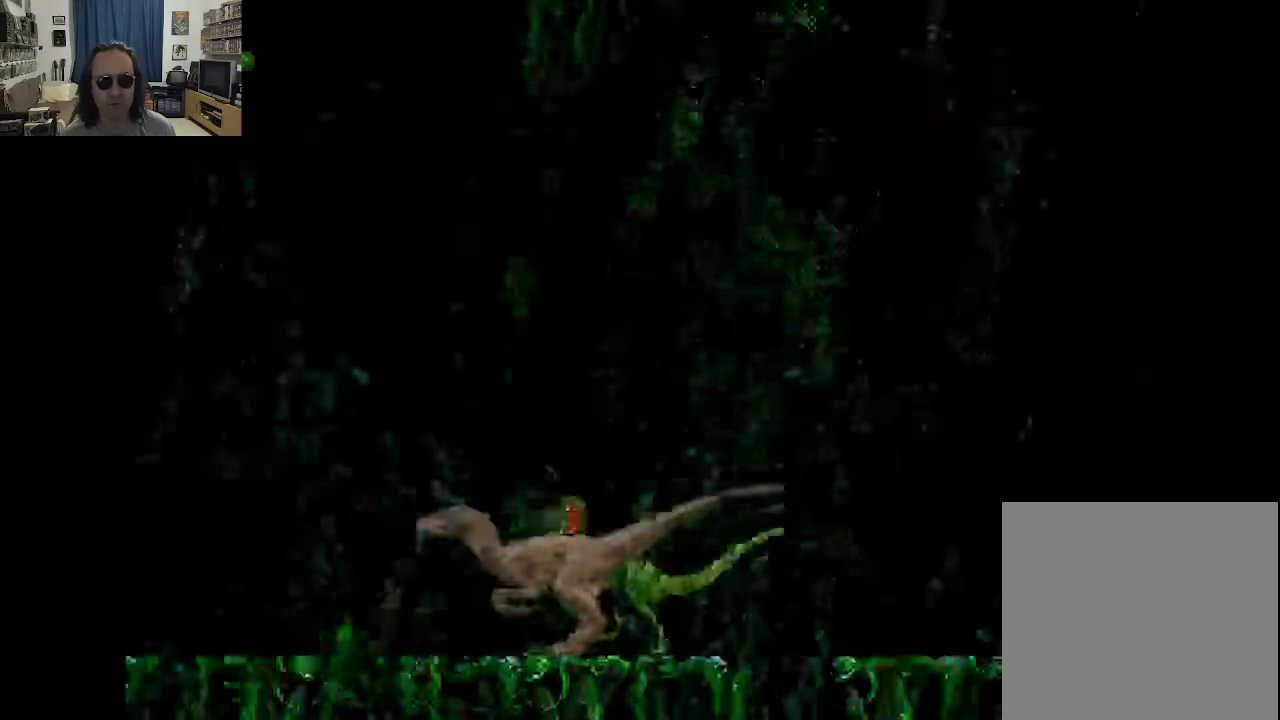
{"buttons": [], "left_stick": "center", "right_stick": "center", "events": [[383, "DPAD_UP", "up"]]}
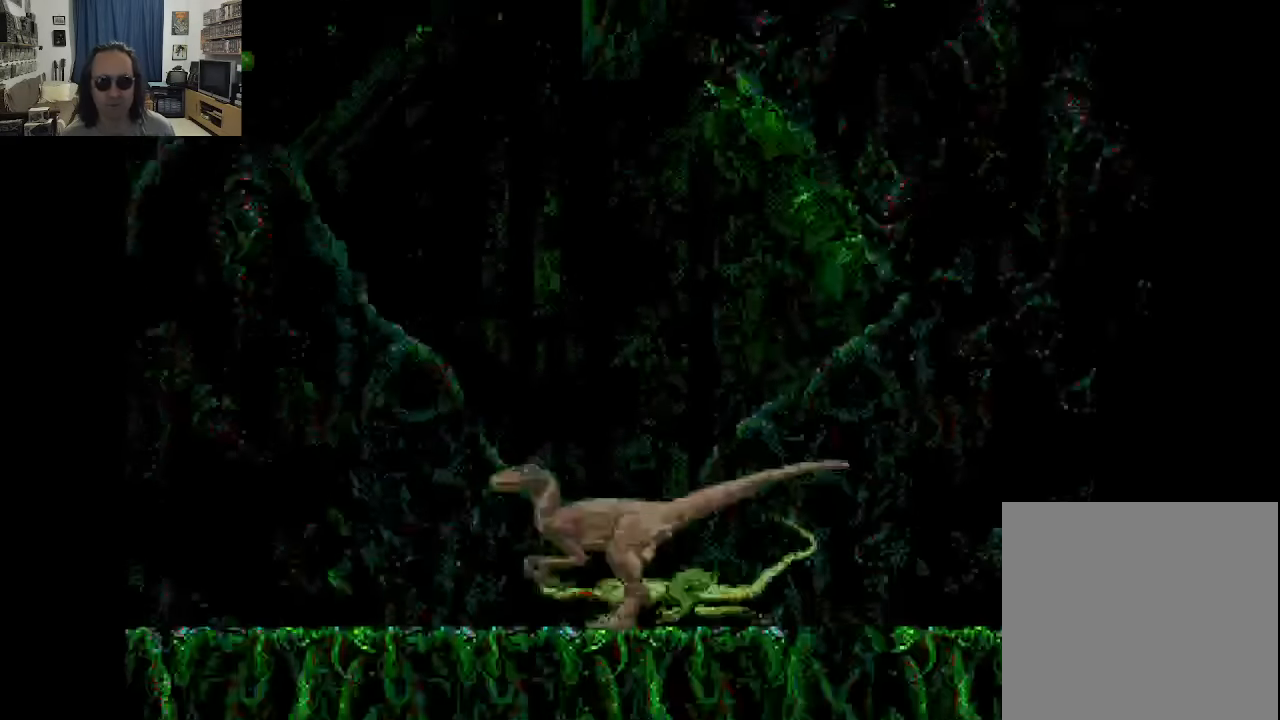
{"buttons": ["DPAD_RIGHT"], "left_stick": "center", "right_stick": "center", "events": [[16, "DPAD_RIGHT", "down"]]}
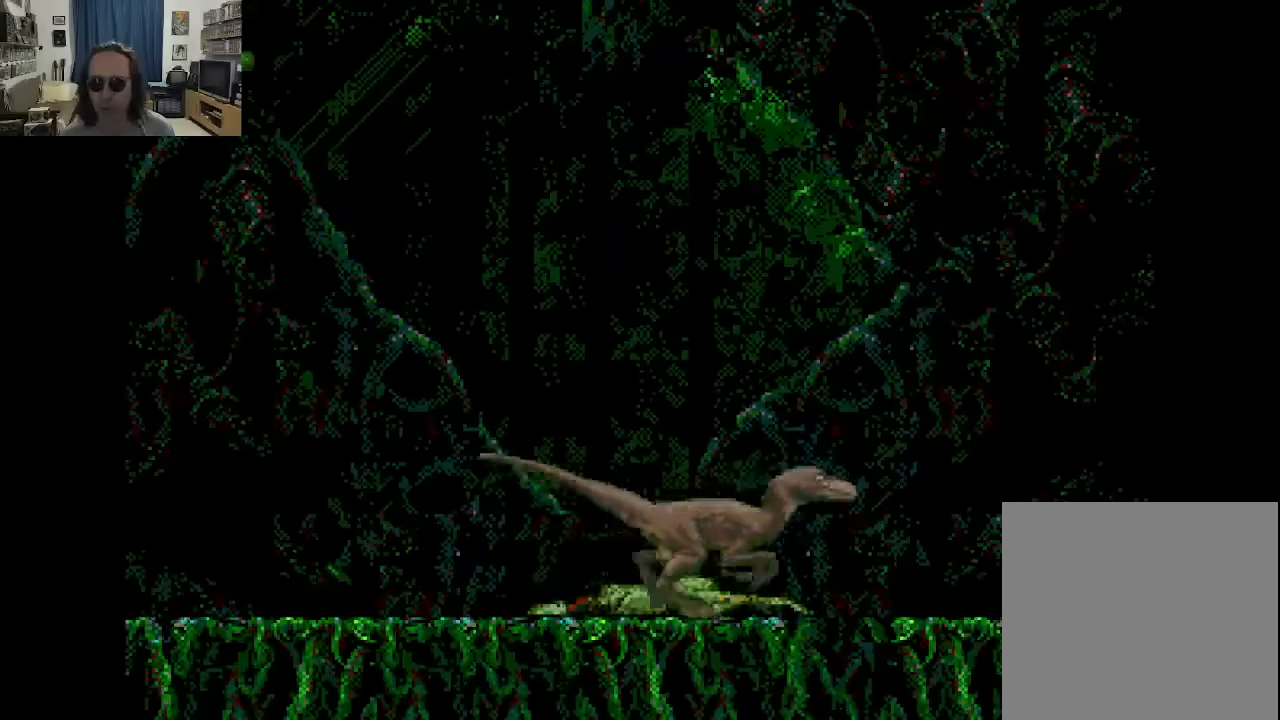
{"buttons": ["DPAD_RIGHT"], "left_stick": "center", "right_stick": "center", "events": []}